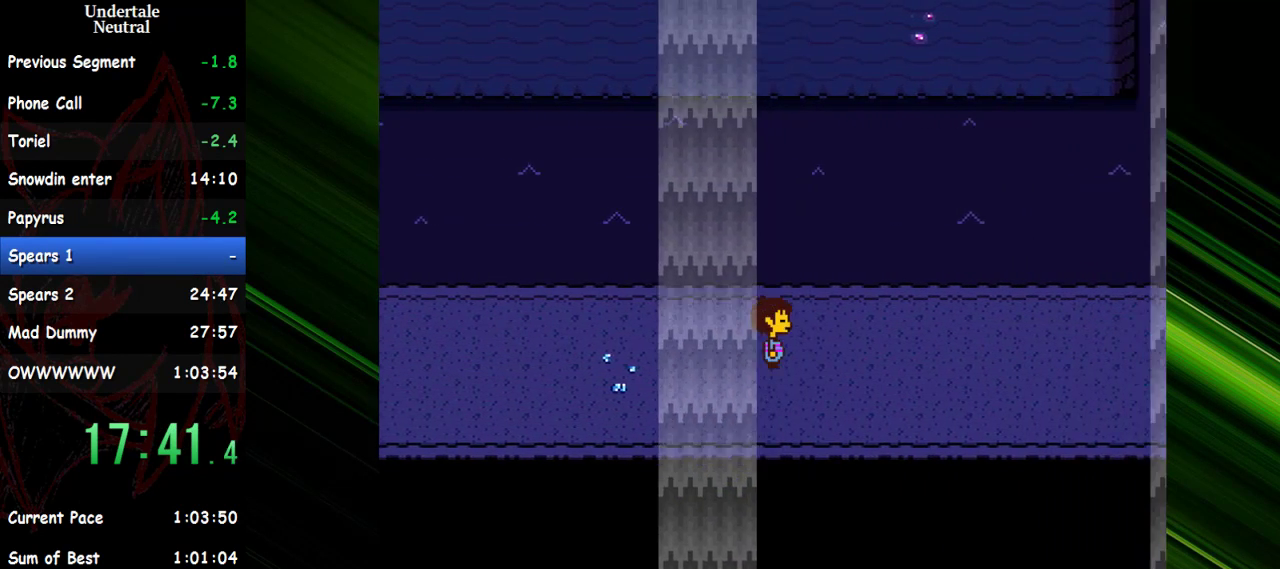
Gameplay with keyboard; each line is a JSON object with the keys held at the frame after it. "events" lists presses ("down") and releases ("up") of "c", "ctrl", "down", "escape", "left", "return", "right", "shift", "up" and "x" between this image and that frame as [ms after this image, input, new state], when the widget could be followed in between. No other keys are recorded. Mouse input is not recorded. Not read: other_keys.
{"keys": ["right"], "events": [[450, "down", "down"], [483, "down", "up"]]}
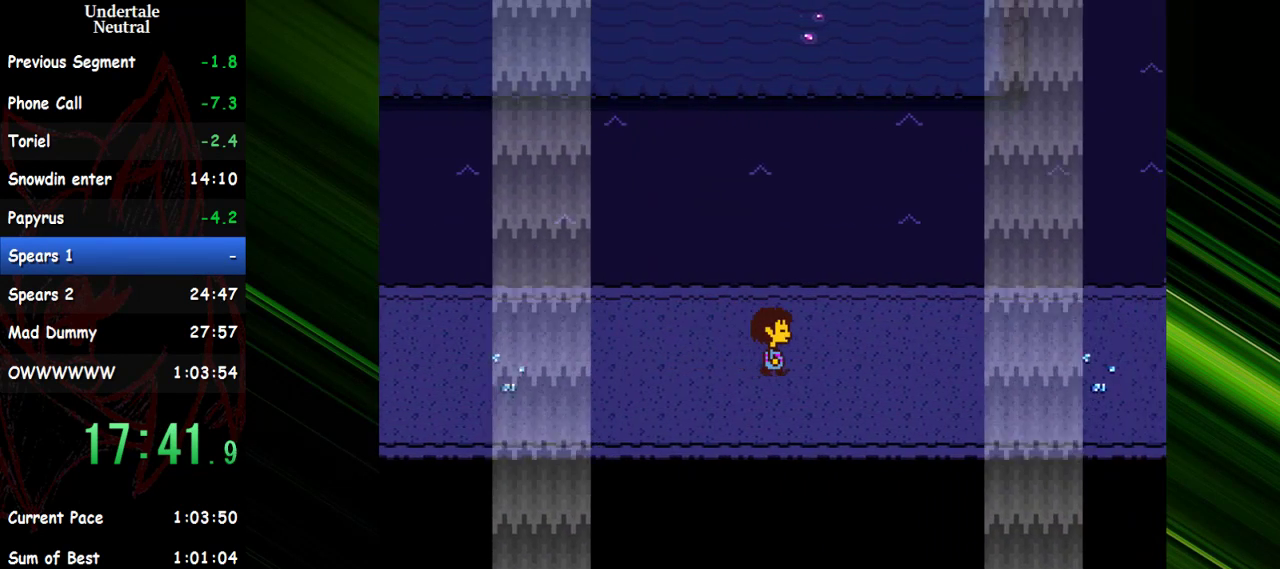
{"keys": ["down", "right"], "events": [[500, "down", "down"]]}
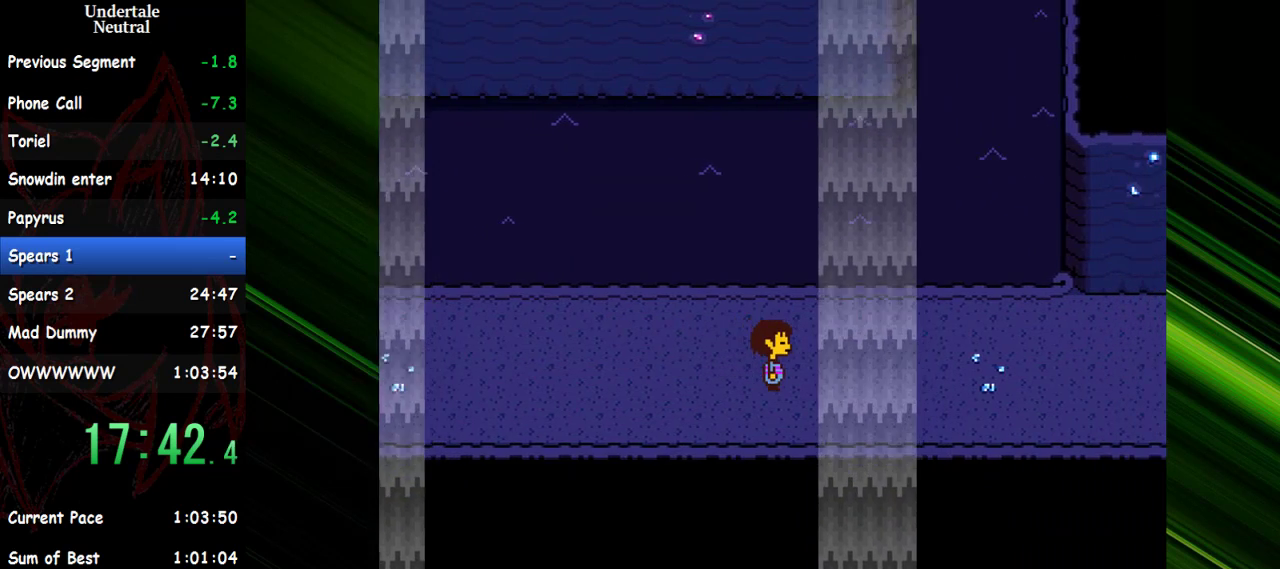
{"keys": ["right"], "events": [[50, "down", "up"]]}
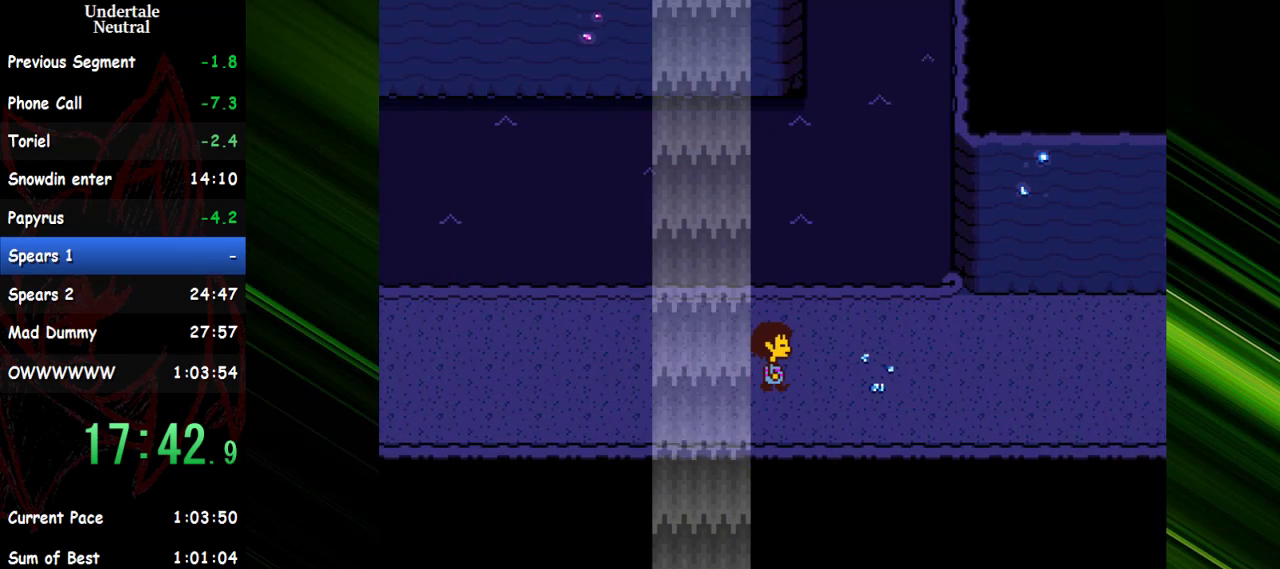
{"keys": ["right"], "events": []}
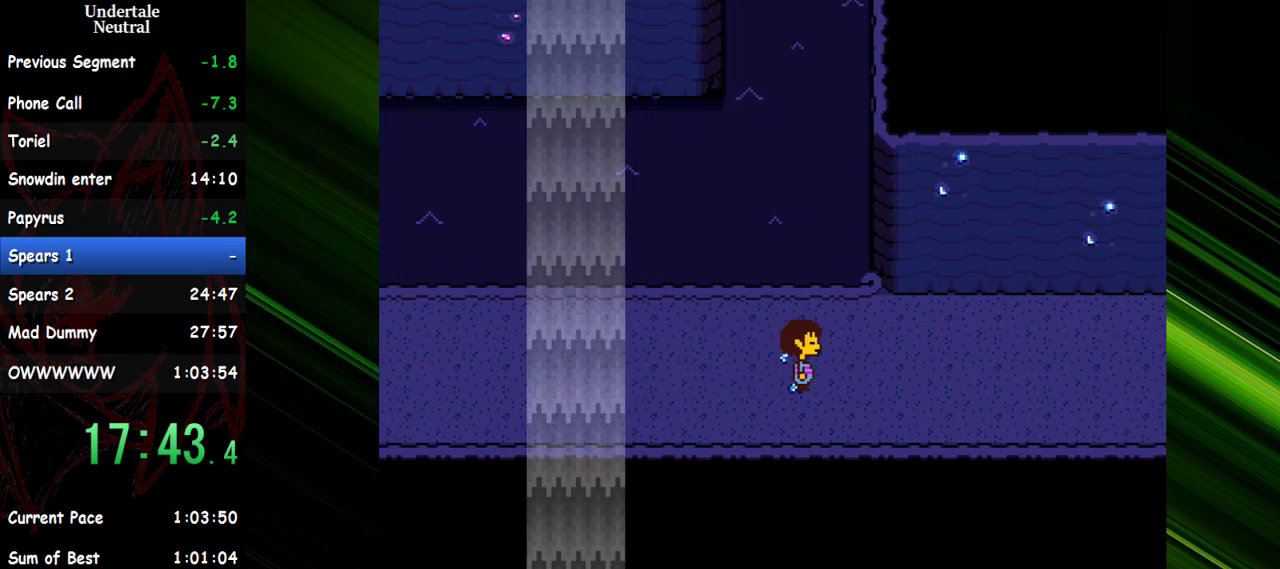
{"keys": ["right"], "events": []}
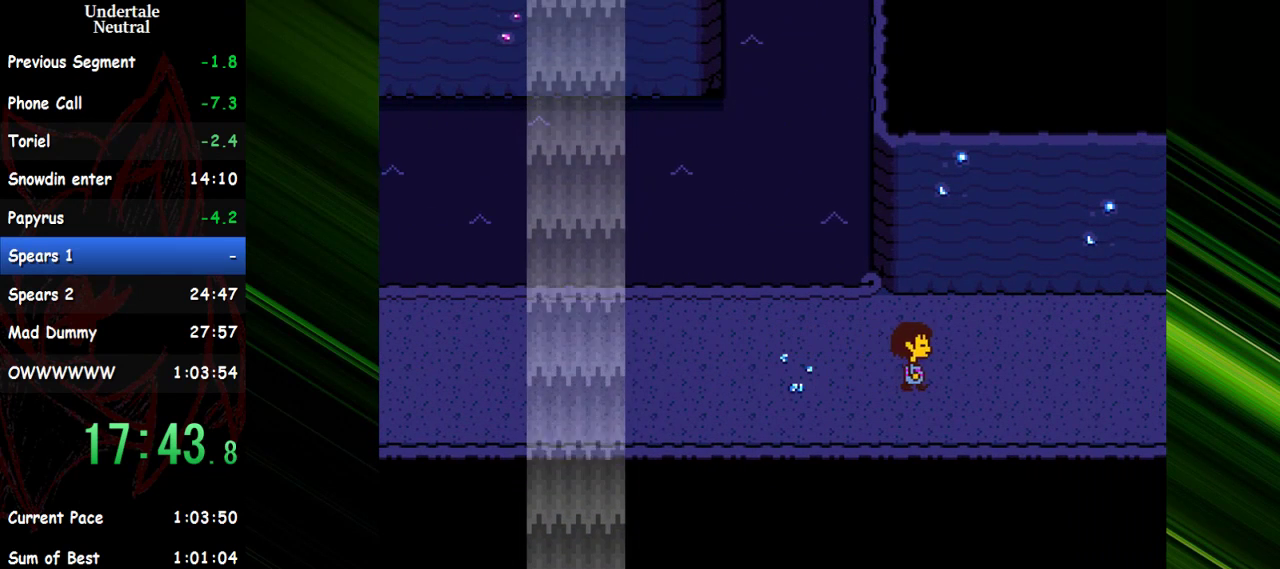
{"keys": ["right"], "events": []}
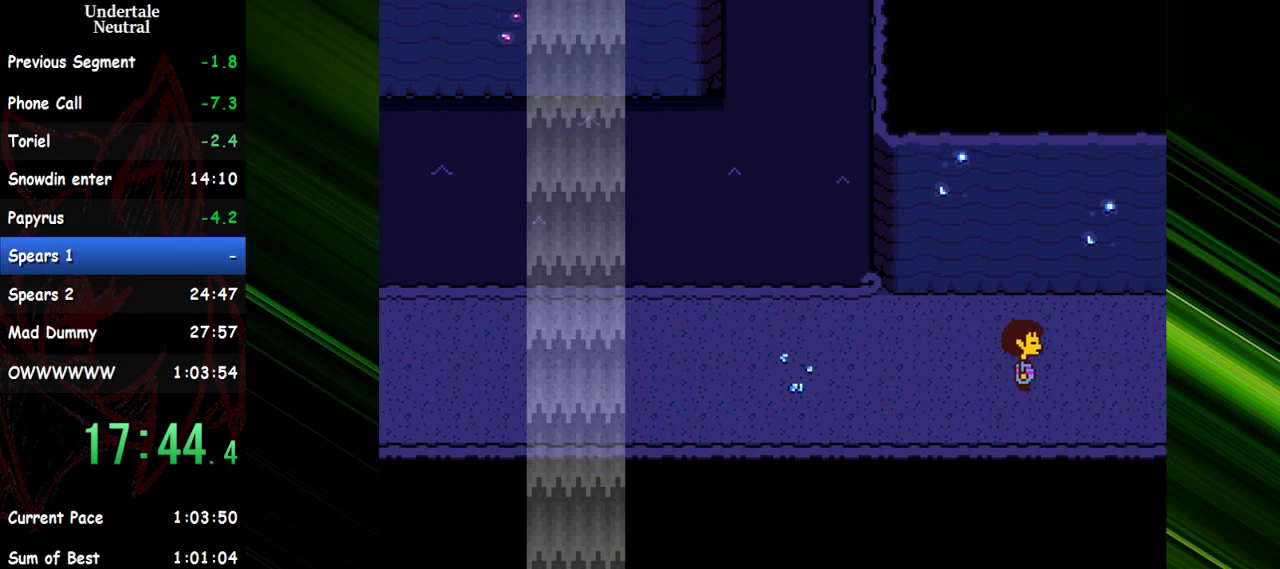
{"keys": ["right"], "events": []}
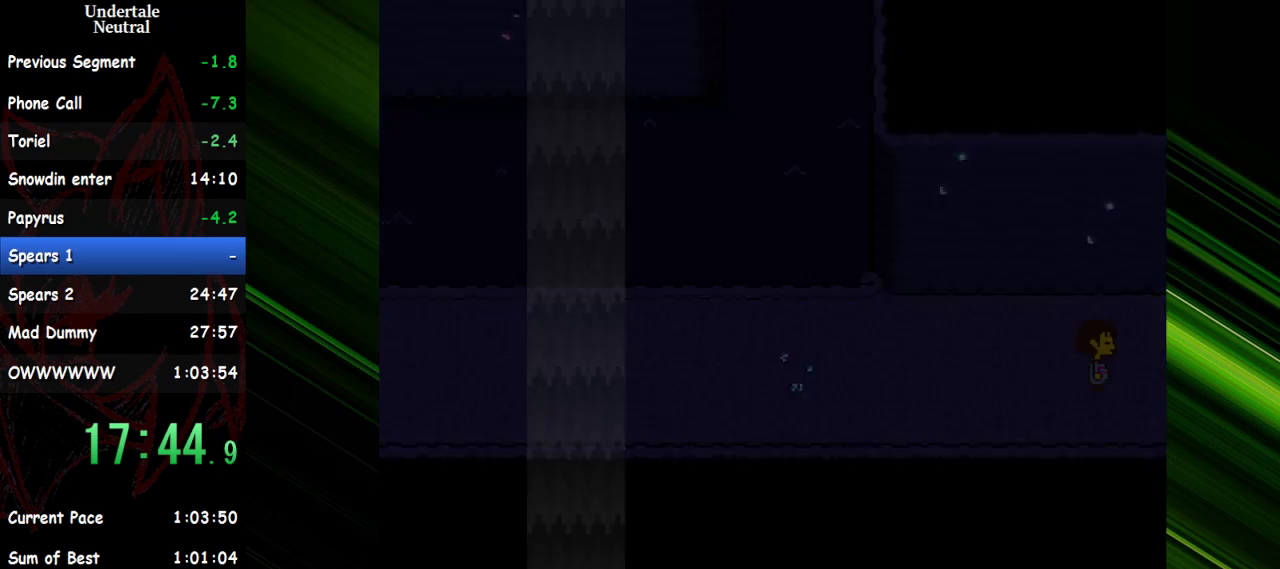
{"keys": ["right"], "events": []}
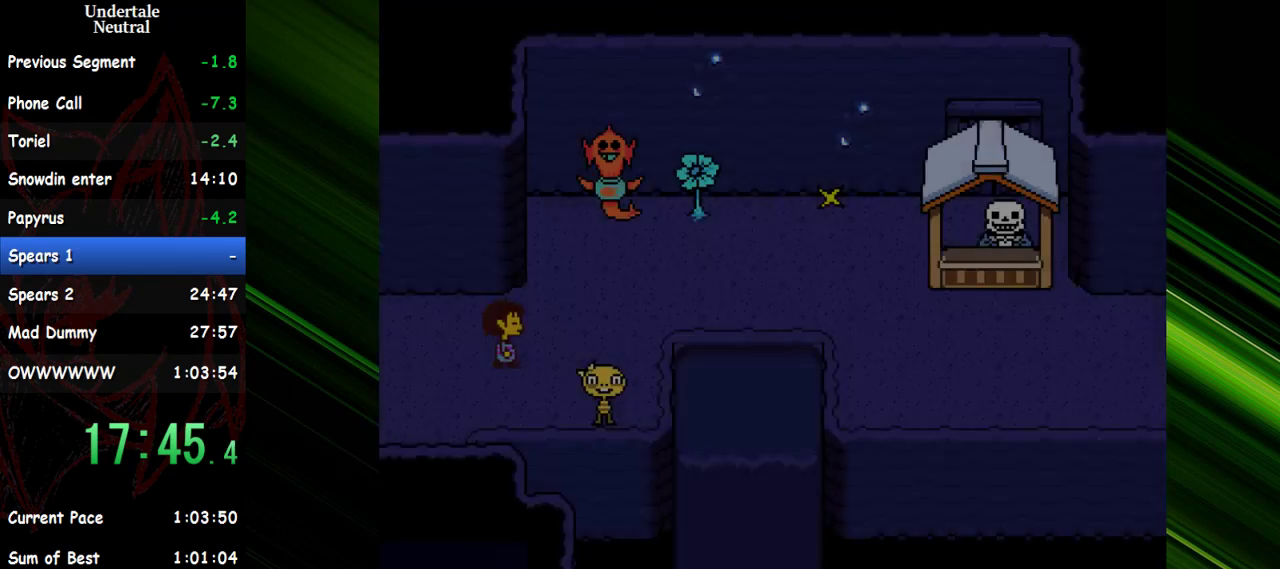
{"keys": ["right"], "events": [[50, "up", "down"], [333, "up", "up"]]}
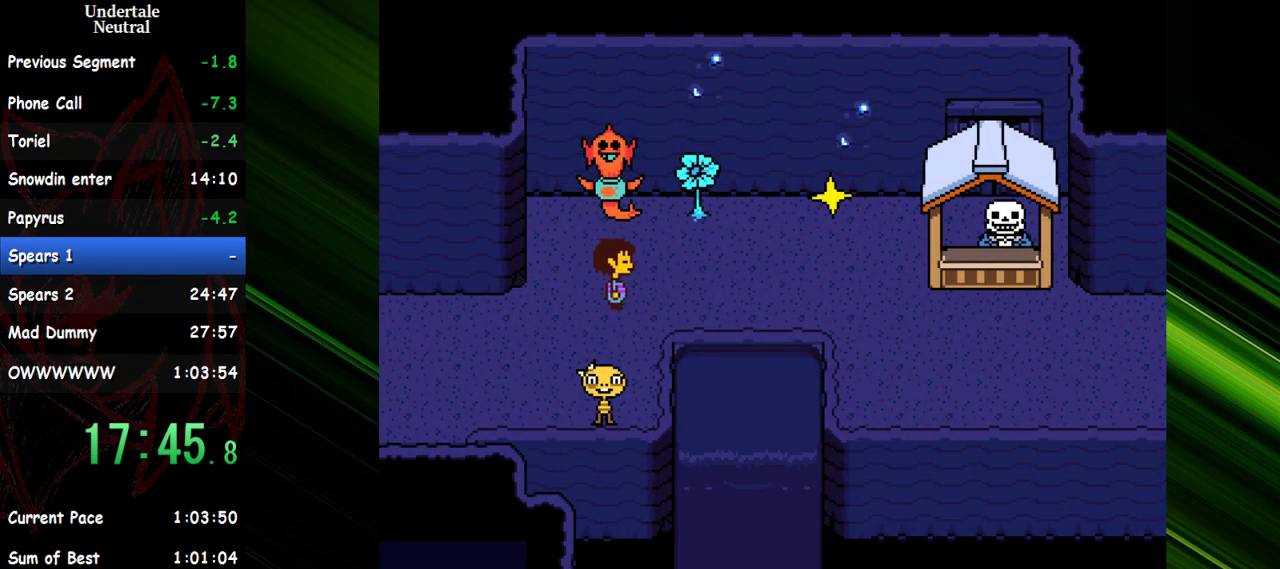
{"keys": ["down", "right"], "events": [[250, "down", "down"]]}
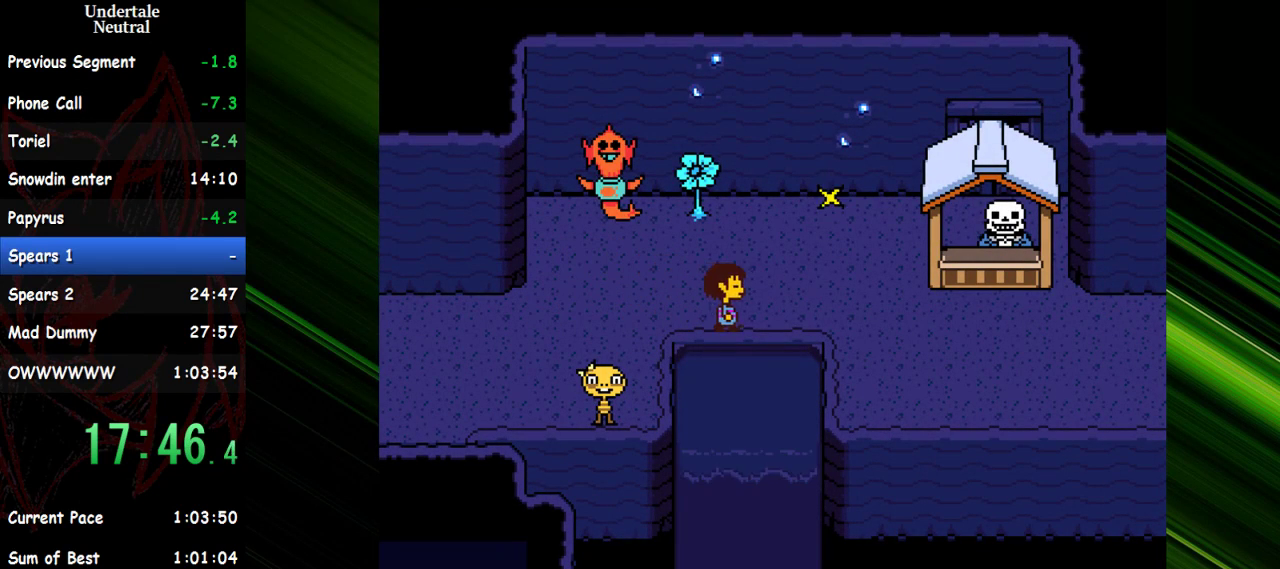
{"keys": ["down", "right"], "events": []}
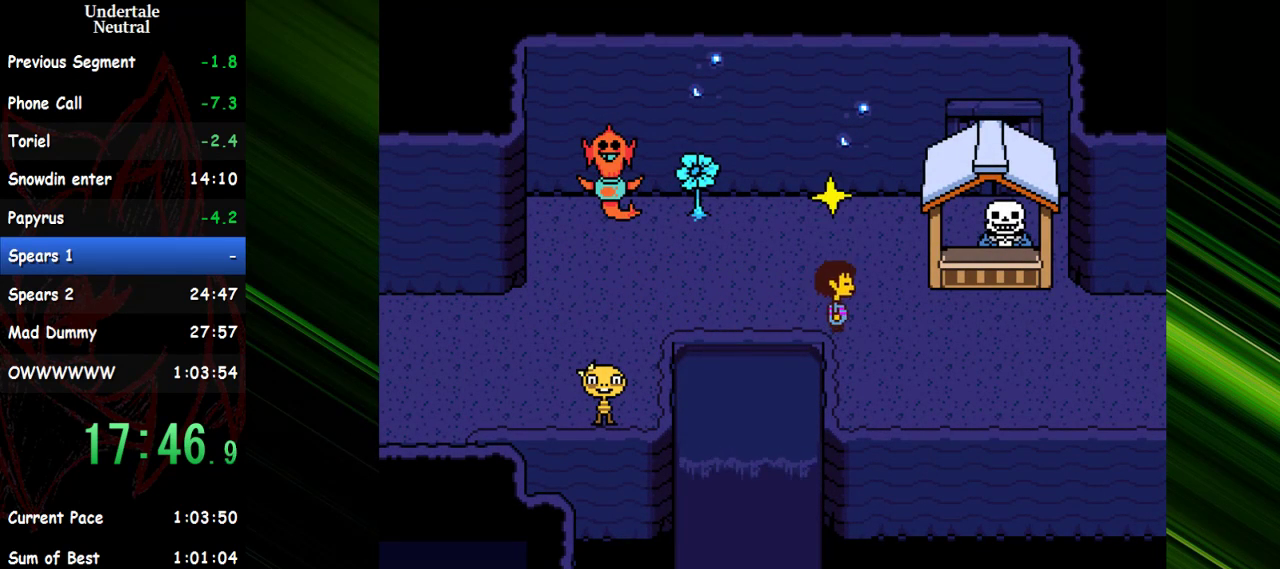
{"keys": ["right"], "events": [[283, "down", "up"]]}
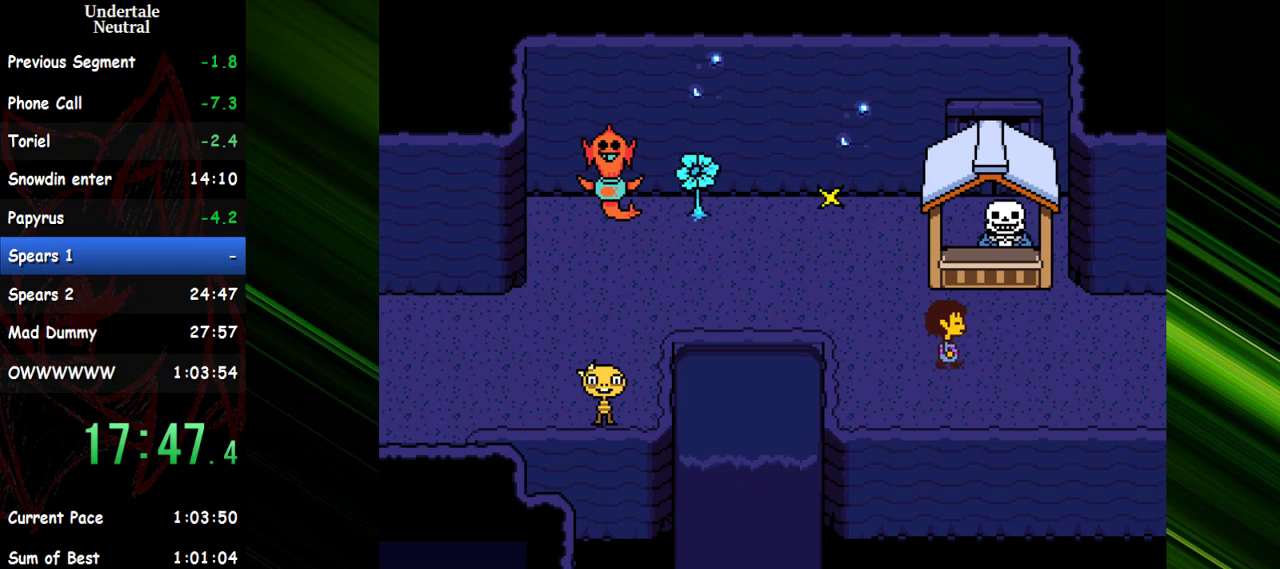
{"keys": ["right"], "events": []}
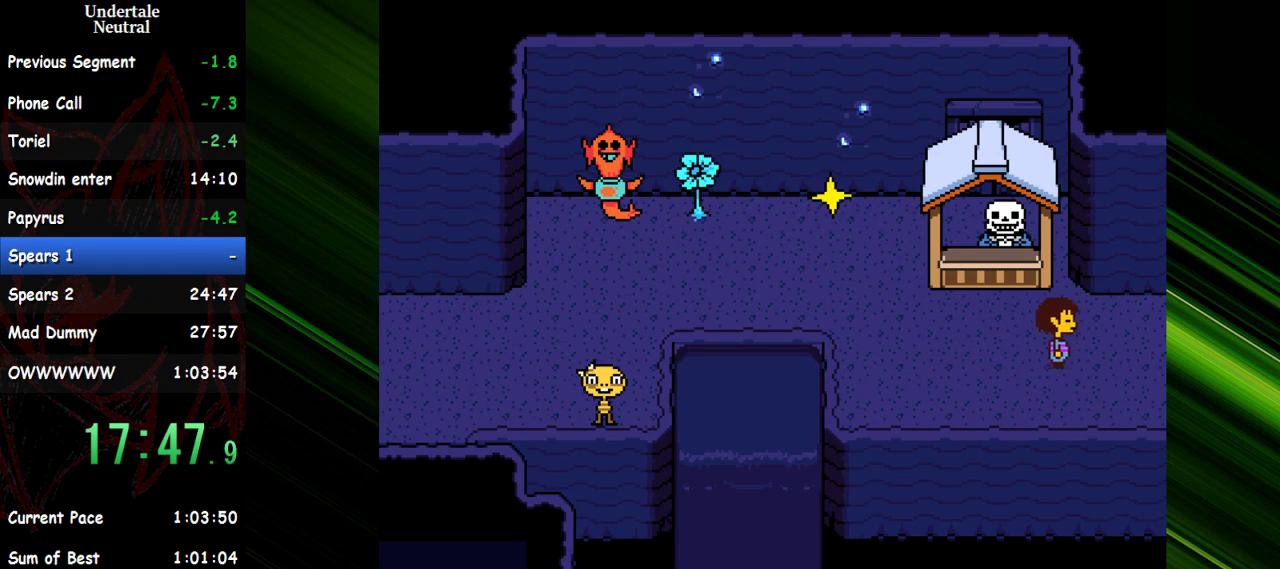
{"keys": ["right"], "events": []}
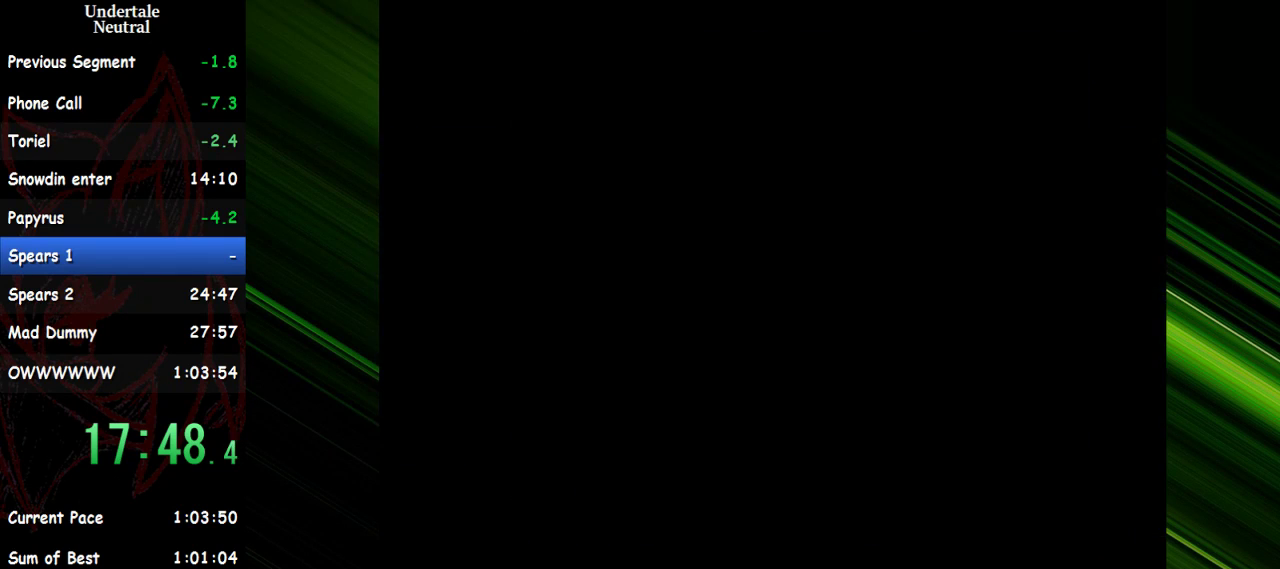
{"keys": ["right"], "events": []}
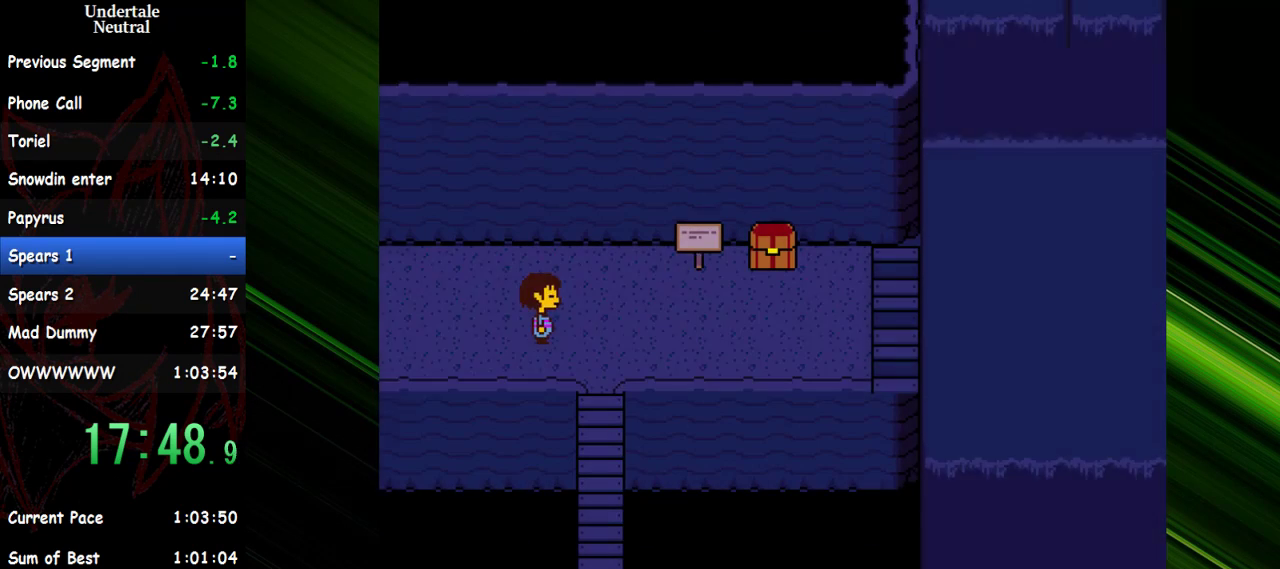
{"keys": ["right"], "events": []}
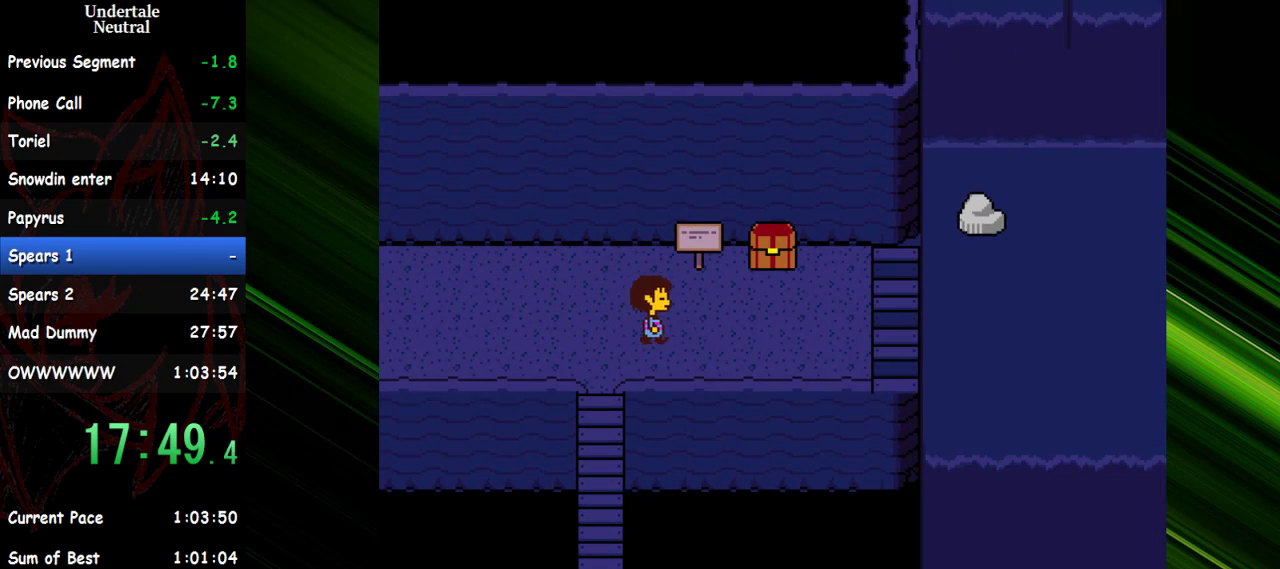
{"keys": ["right"], "events": []}
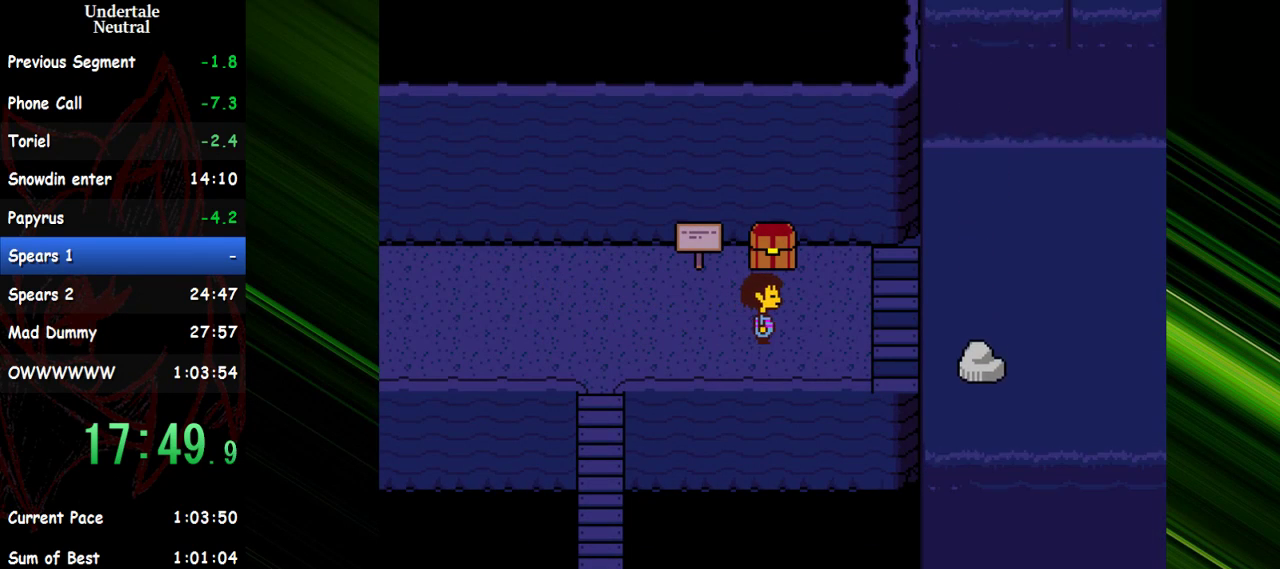
{"keys": ["right"], "events": []}
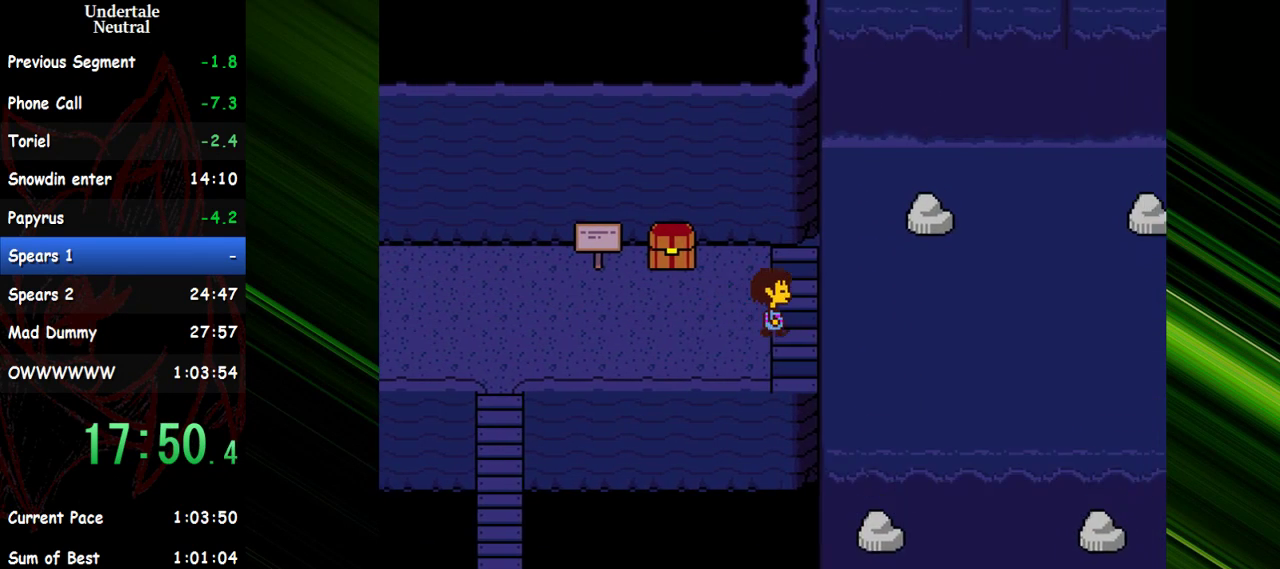
{"keys": ["right", "up"], "events": [[17, "up", "down"], [117, "up", "up"], [450, "up", "down"]]}
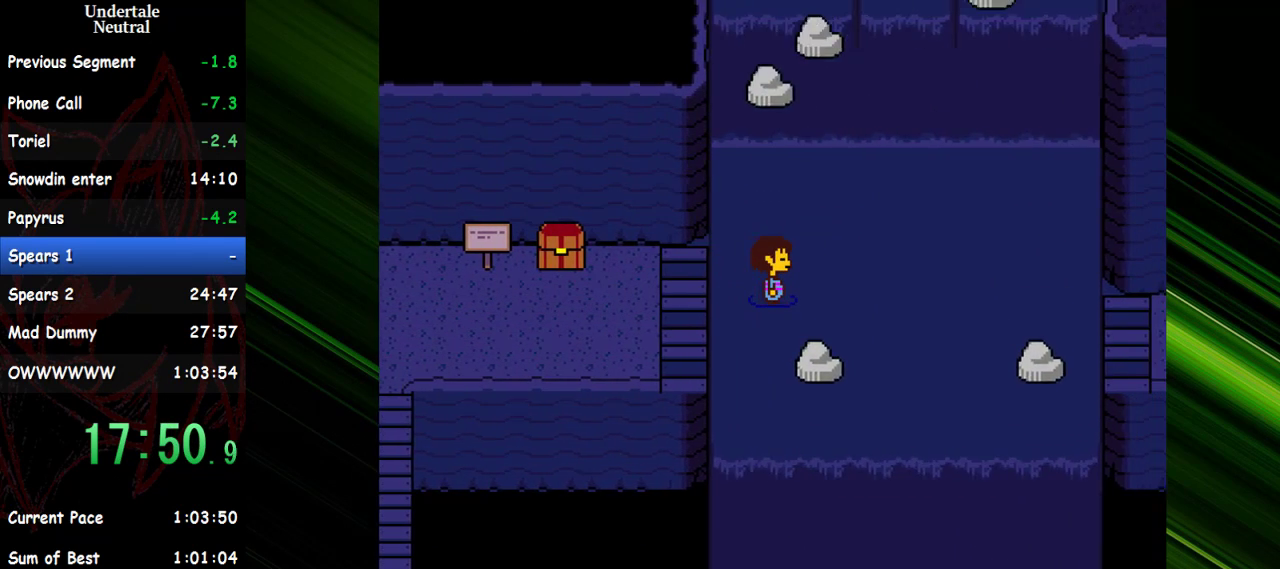
{"keys": ["right", "up"], "events": [[33, "up", "up"], [417, "up", "down"]]}
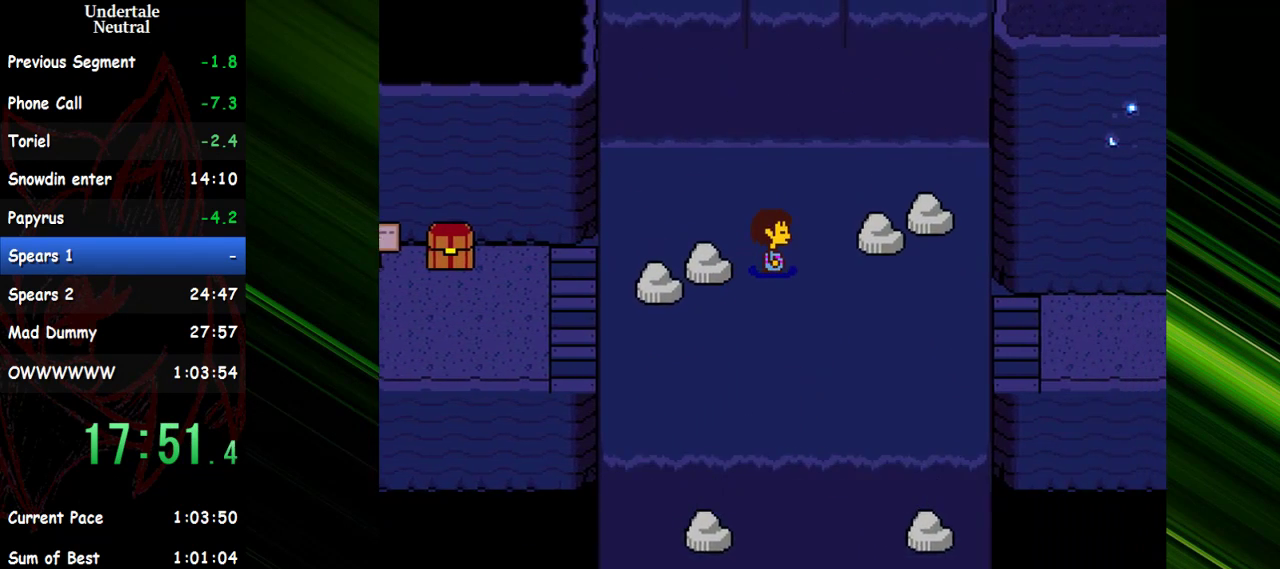
{"keys": ["down", "right"], "events": [[150, "up", "up"], [433, "down", "down"]]}
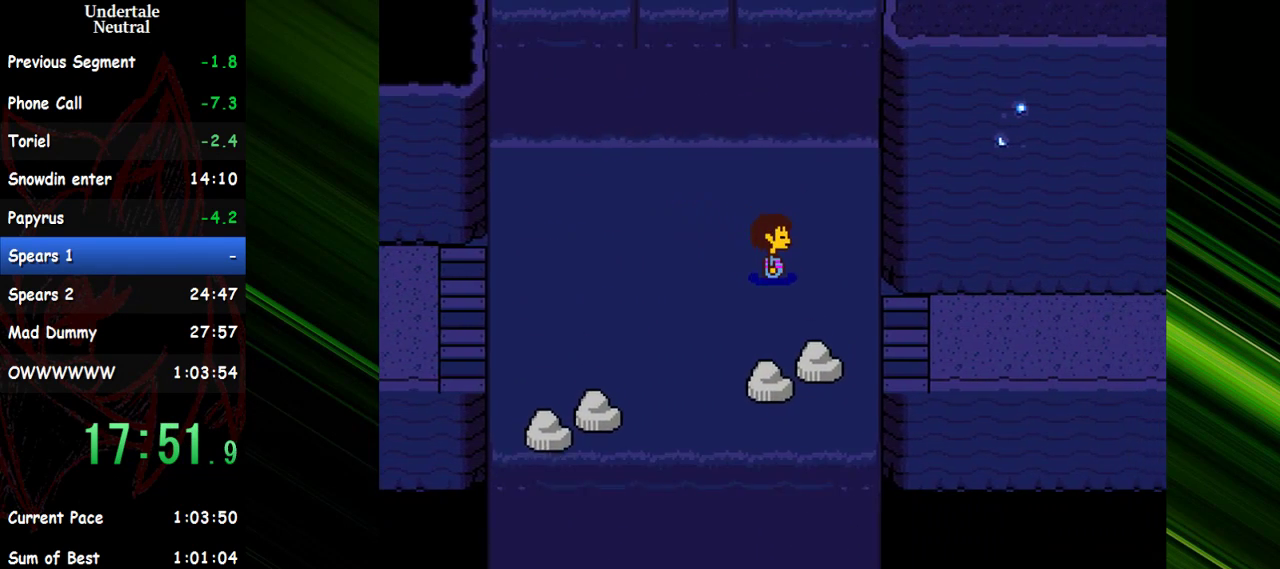
{"keys": ["right"], "events": [[250, "down", "up"]]}
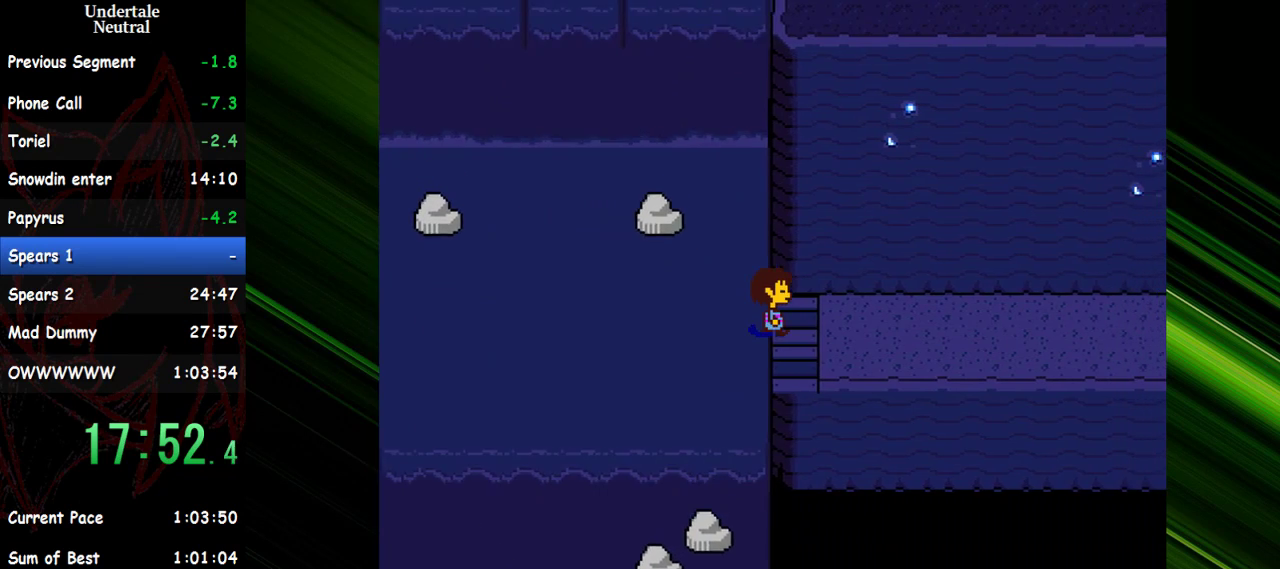
{"keys": ["right"], "events": []}
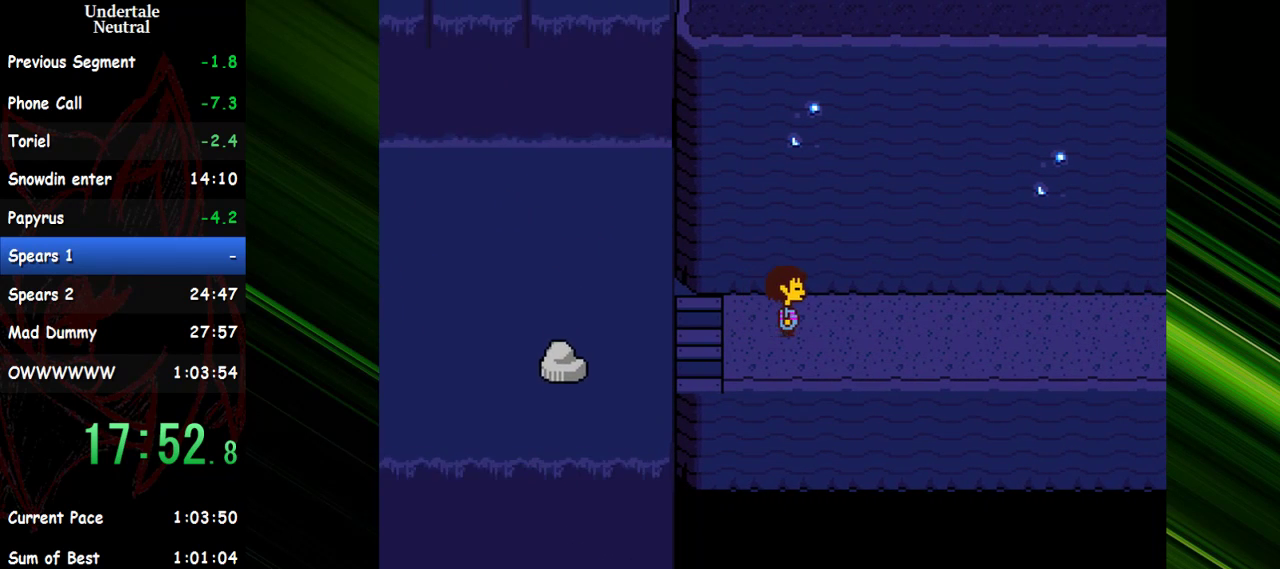
{"keys": ["right"], "events": []}
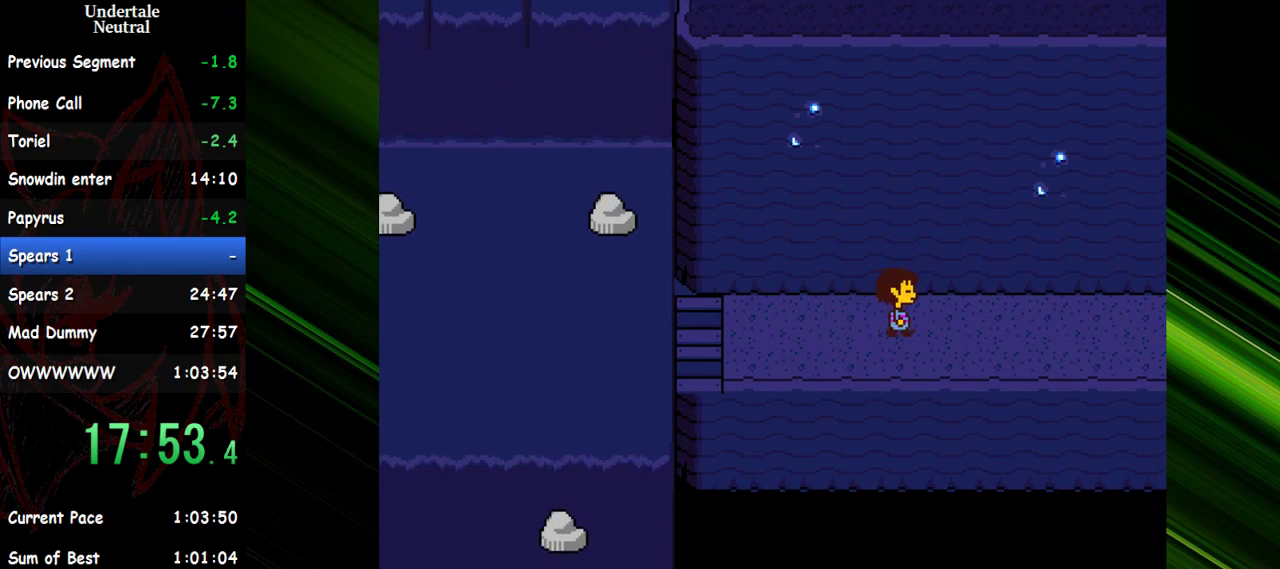
{"keys": ["right"], "events": []}
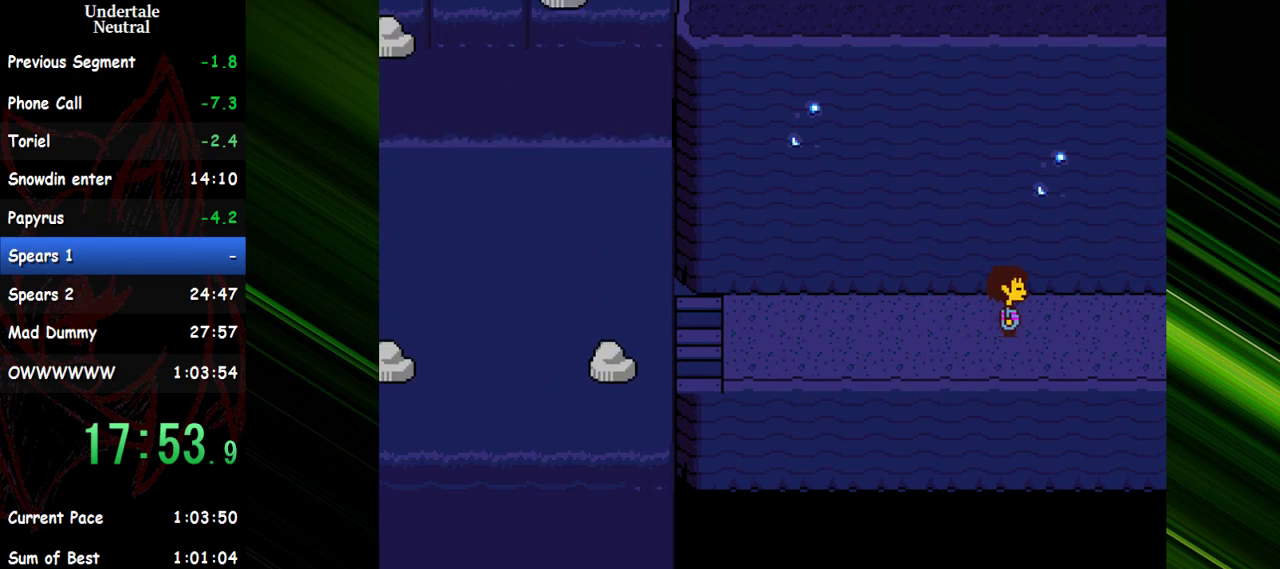
{"keys": ["right"], "events": []}
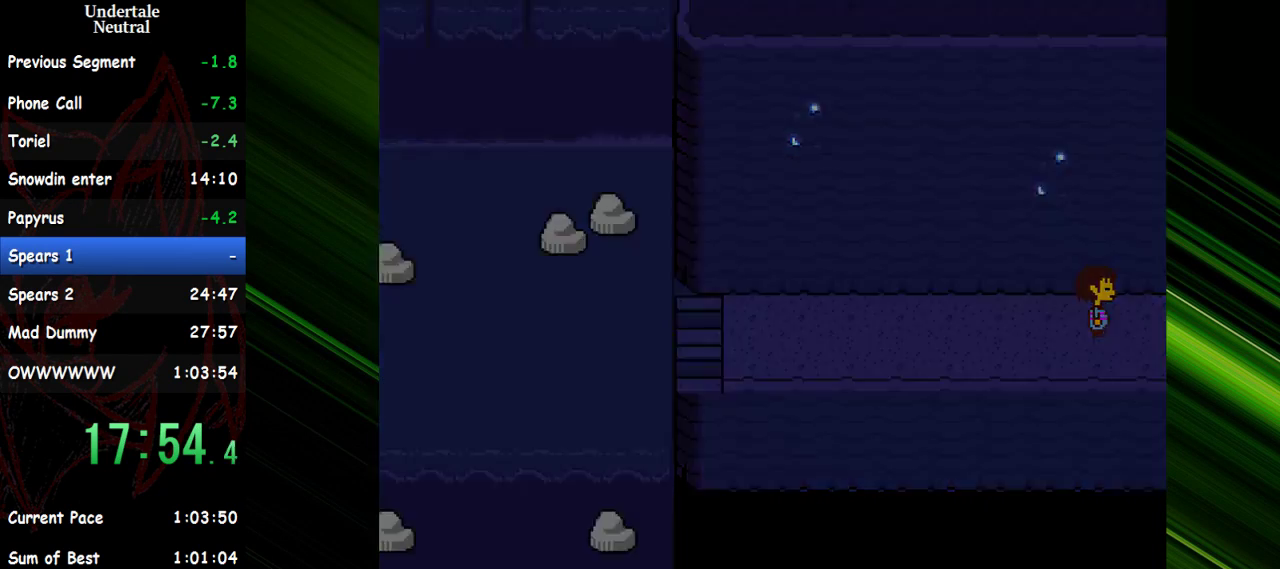
{"keys": ["right"], "events": []}
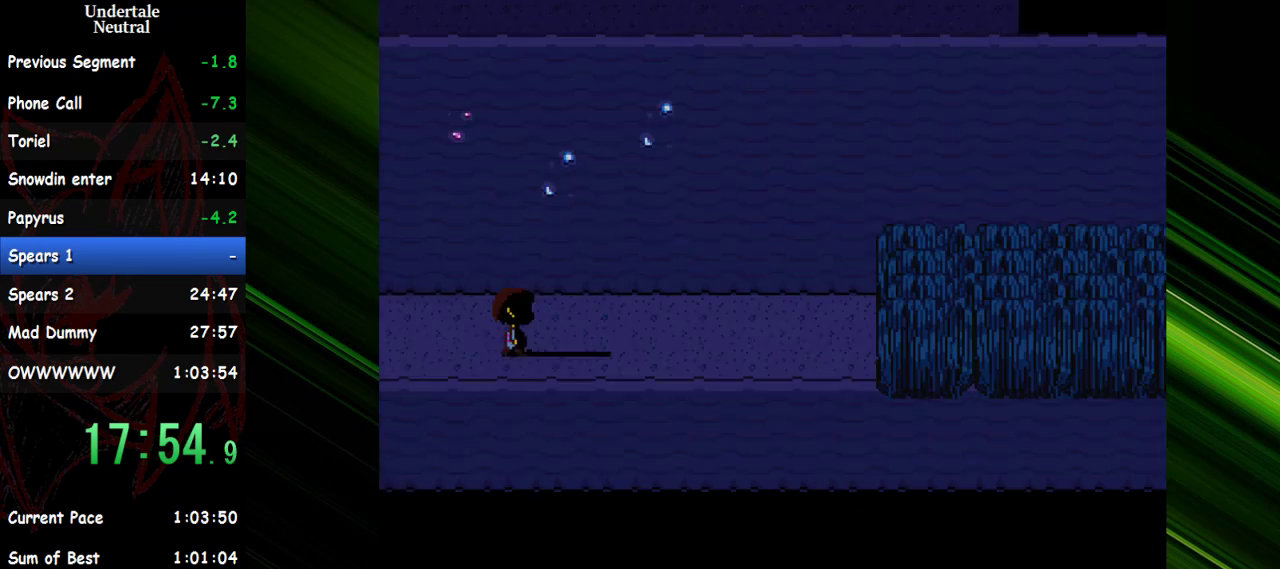
{"keys": ["right"], "events": []}
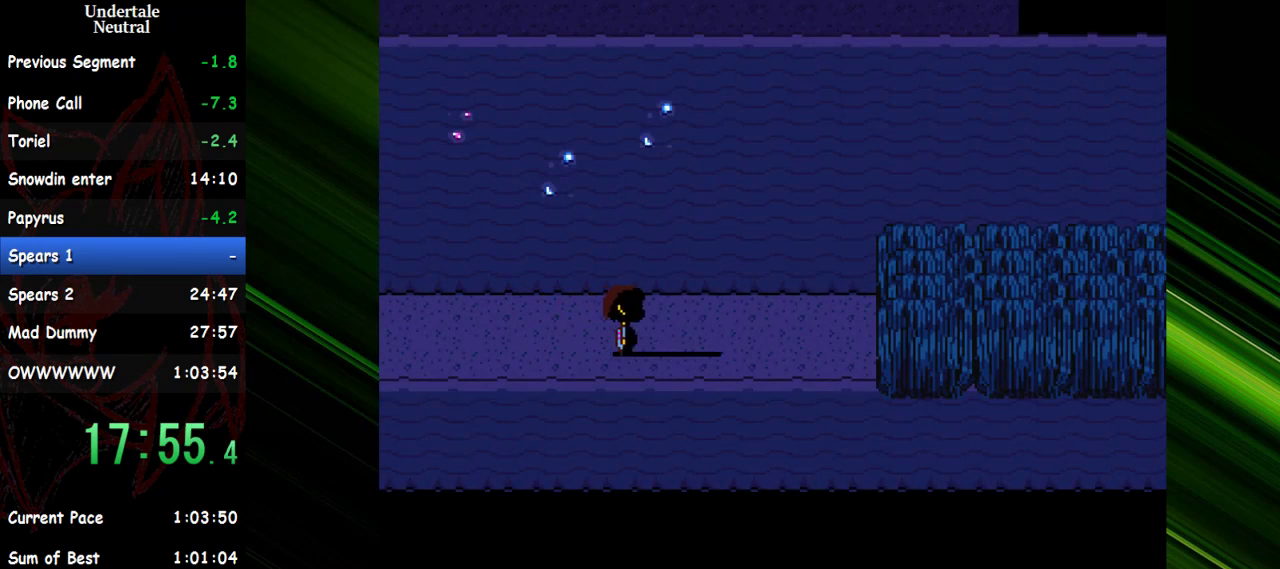
{"keys": ["right"], "events": []}
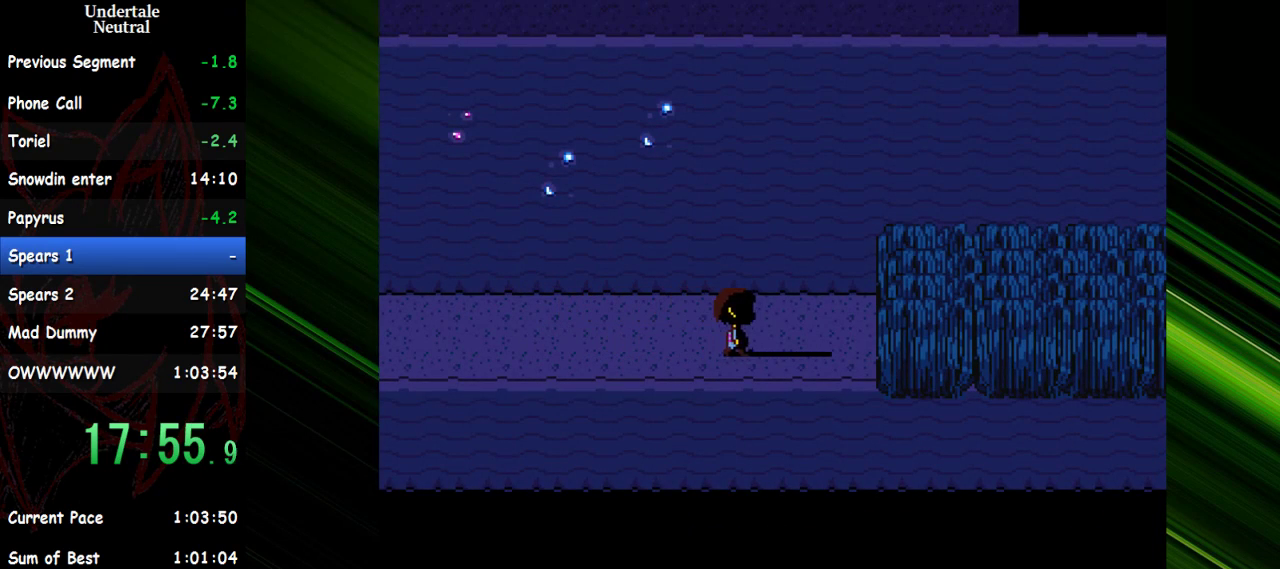
{"keys": ["right"], "events": []}